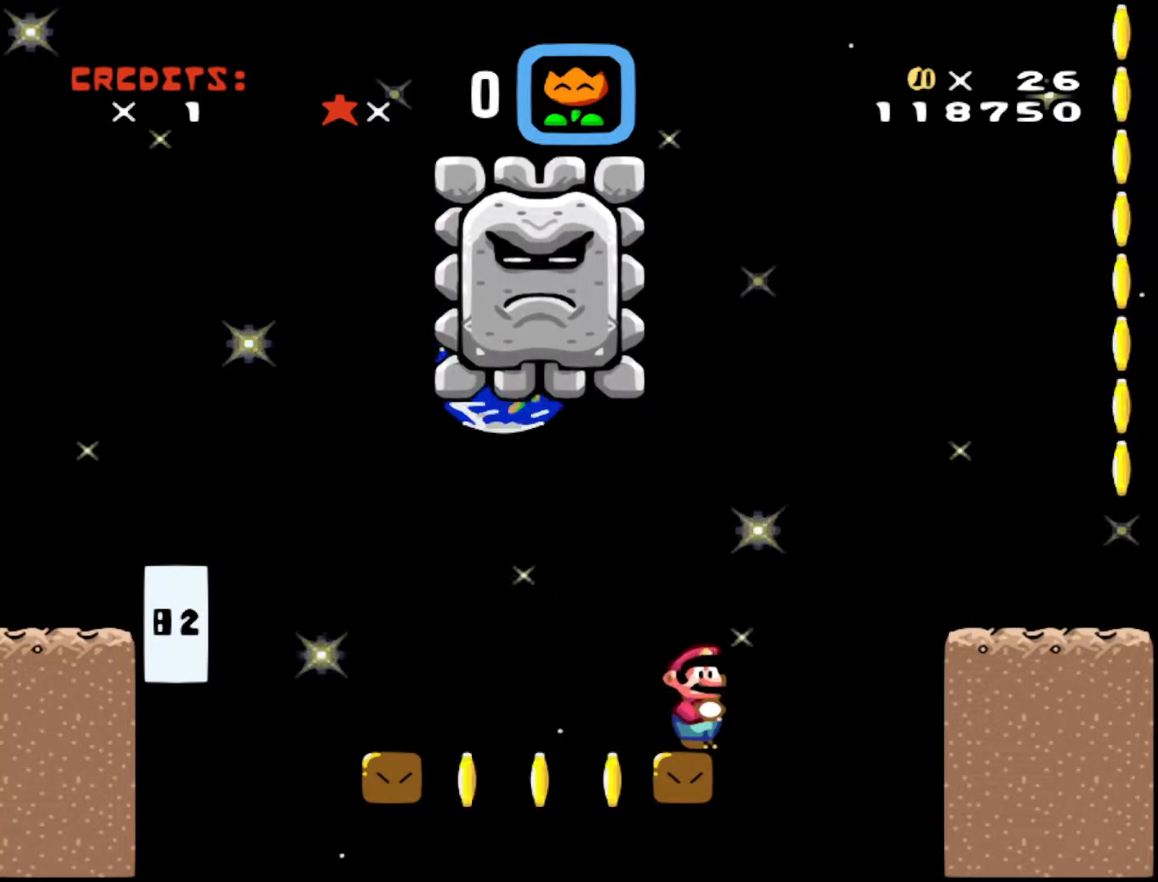
Gameplay with a controller (Nintendo layout); each line is a JSON object with the inputs held at the frame after it. "events" lists button and stick changes between this image and that frame as [ms after this image, input, new state], when the widget could be followed in between. Not read: L3 R3.
{"buttons": [], "events": [[67, "DPAD_LEFT", "down"], [117, "DPAD_LEFT", "up"], [383, "DPAD_LEFT", "down"], [467, "DPAD_LEFT", "up"]]}
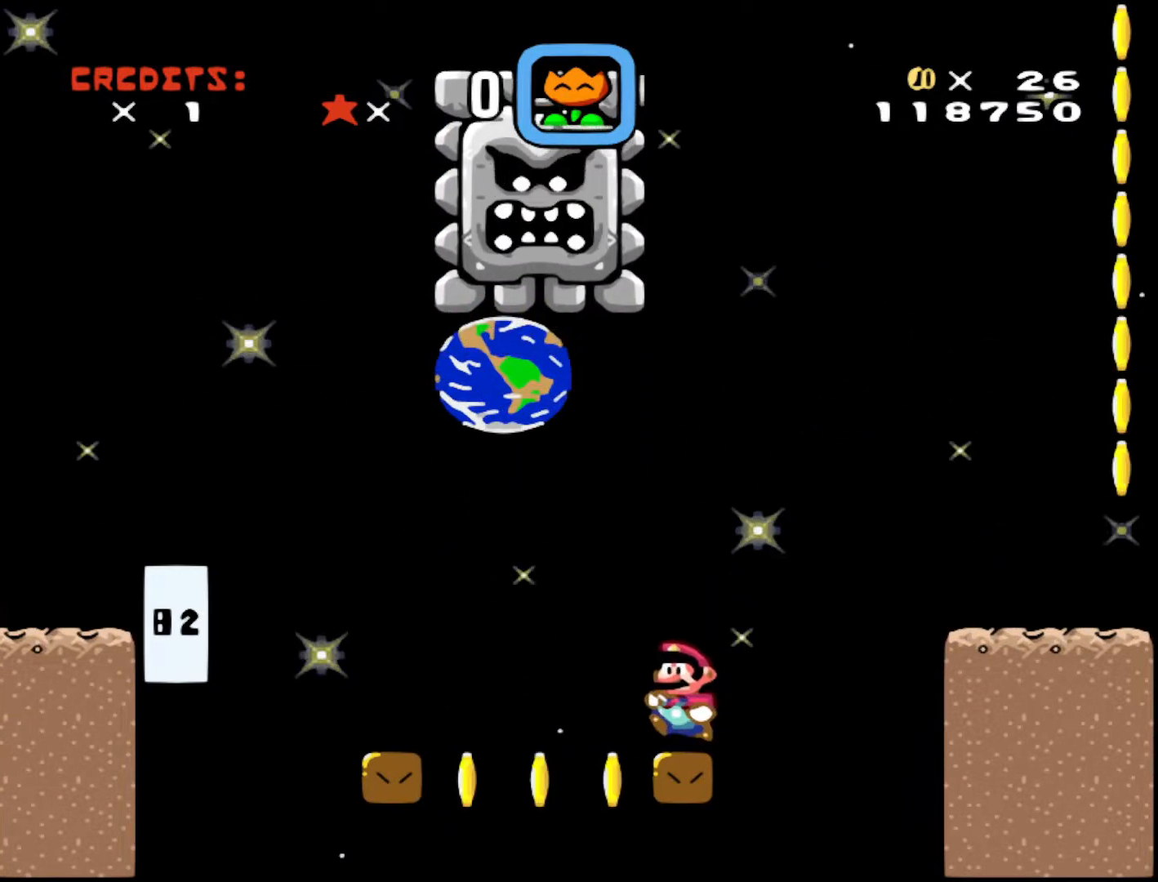
{"buttons": [], "events": [[333, "DPAD_RIGHT", "down"], [483, "DPAD_RIGHT", "up"]]}
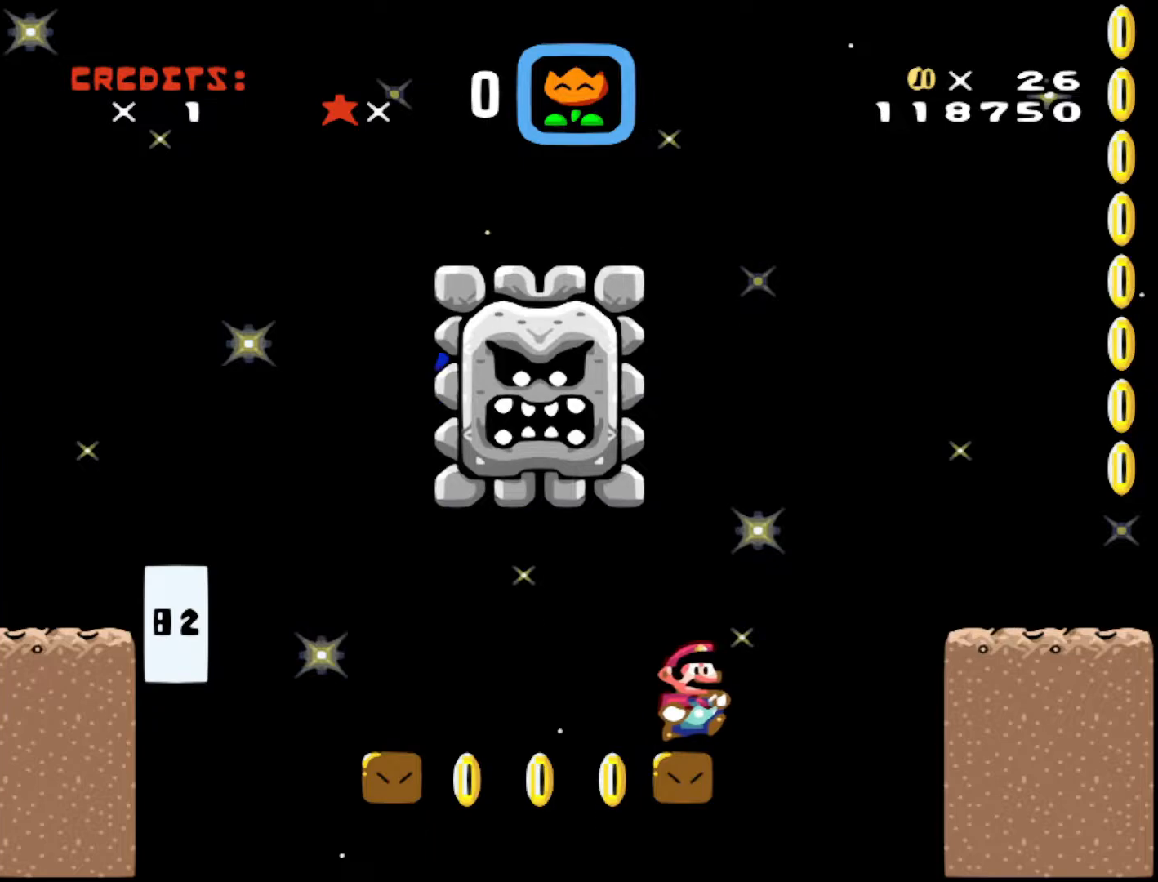
{"buttons": [], "events": [[117, "DPAD_LEFT", "down"], [133, "DPAD_LEFT", "up"]]}
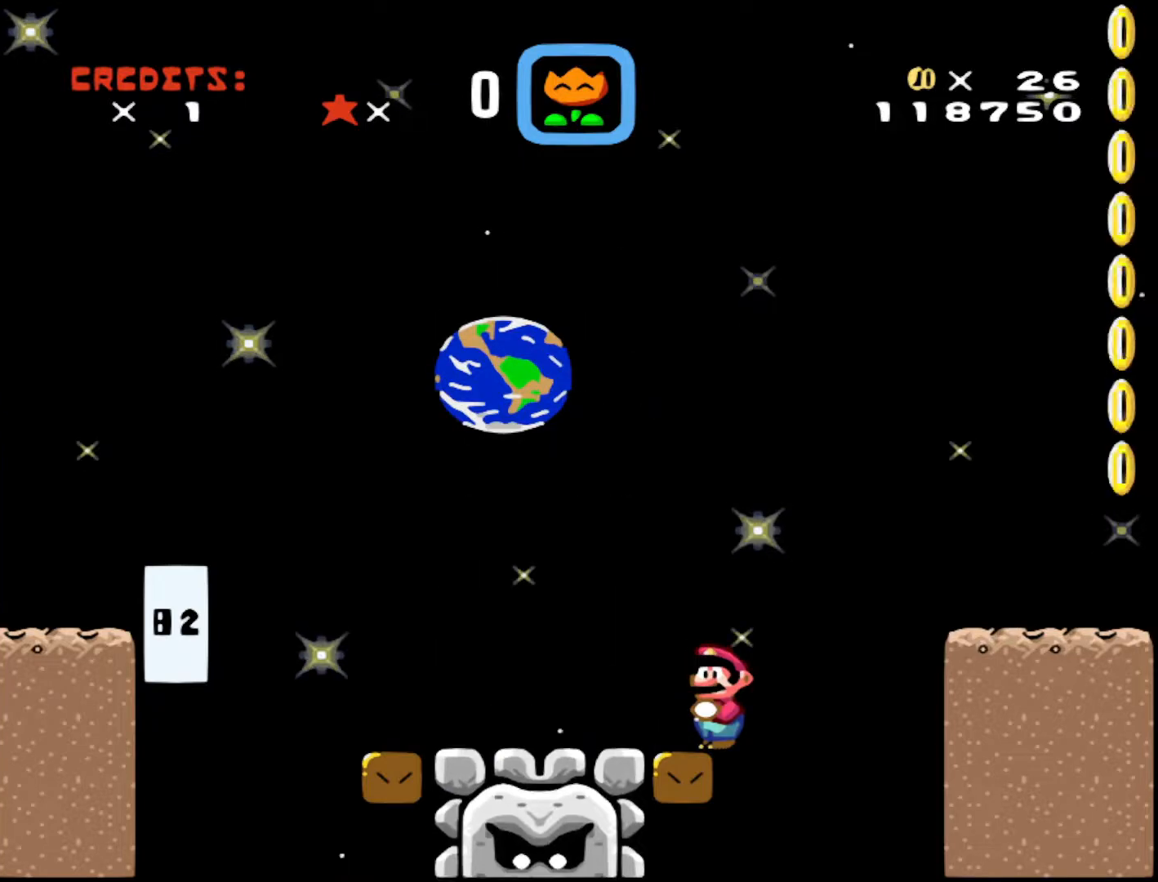
{"buttons": [], "events": [[167, "DPAD_LEFT", "down"], [267, "DPAD_LEFT", "up"]]}
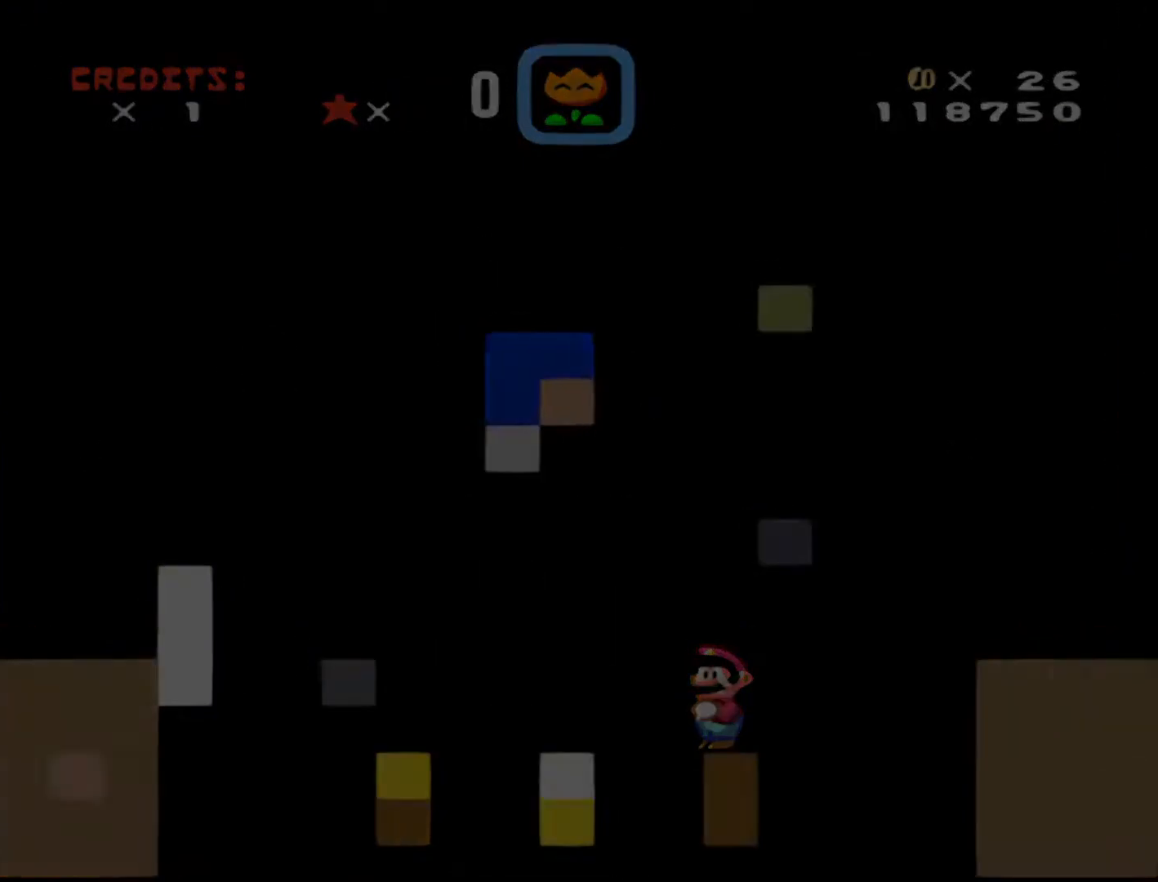
{"buttons": [], "events": []}
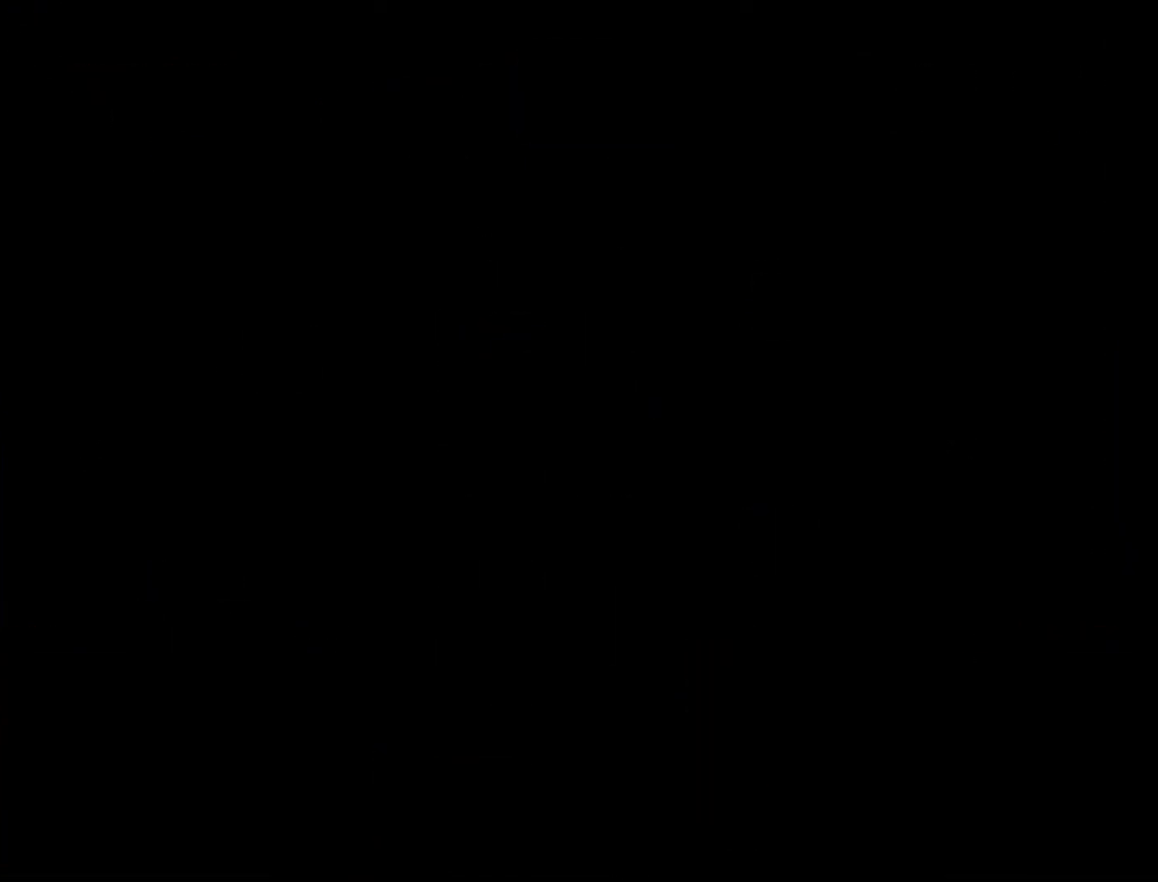
{"buttons": [], "events": []}
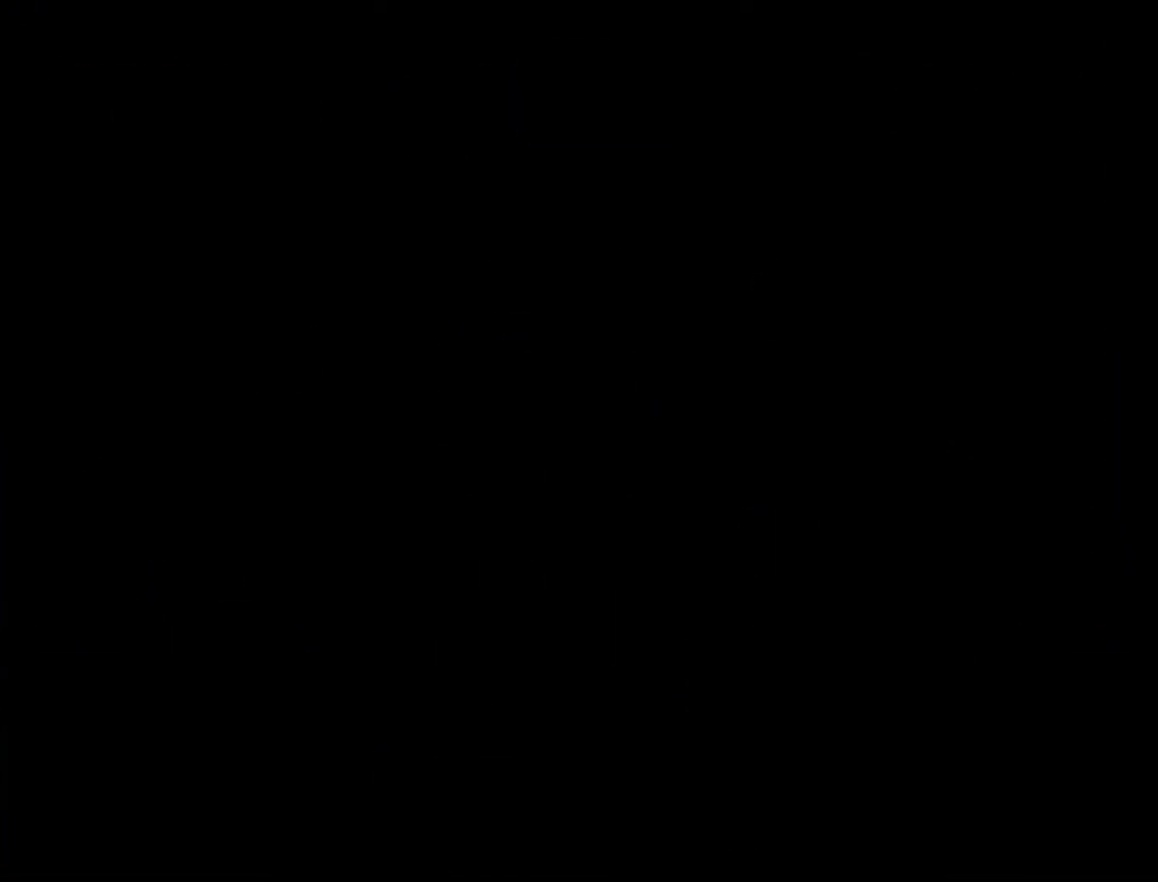
{"buttons": [], "events": []}
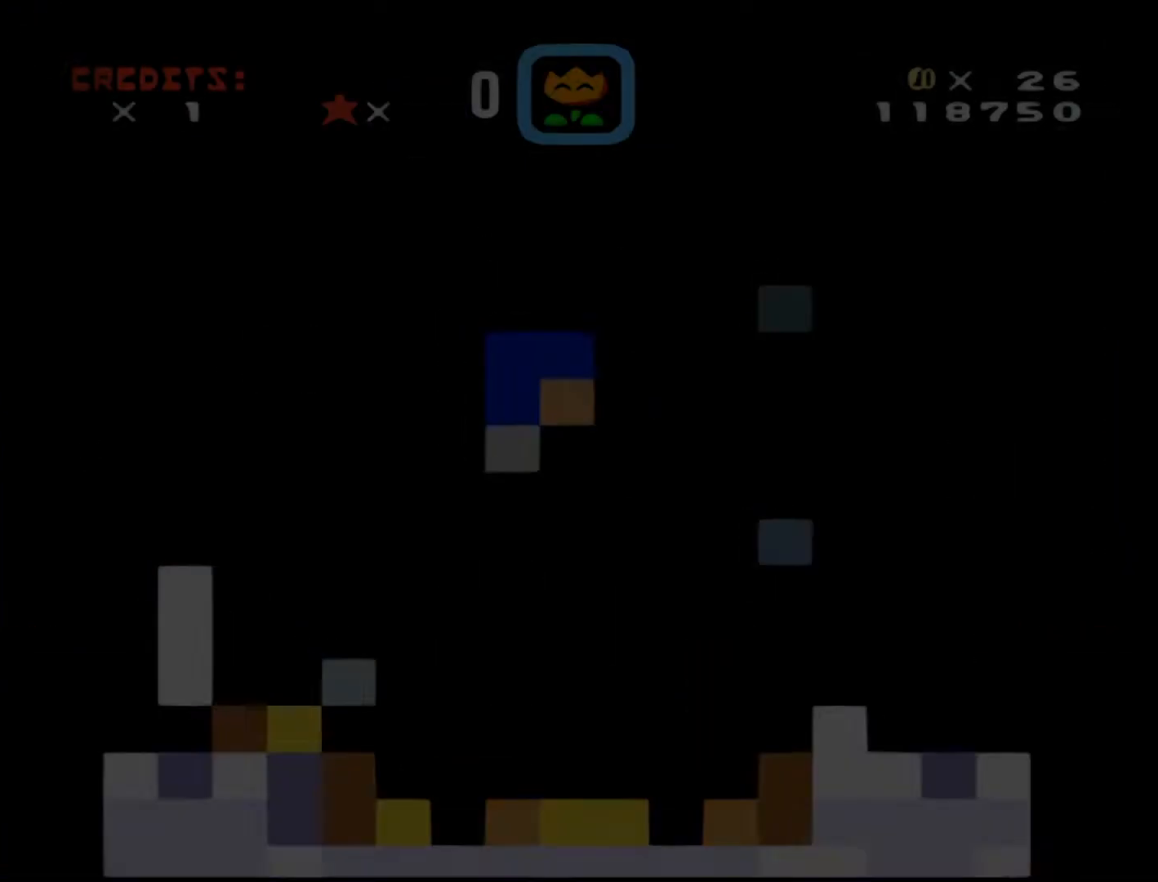
{"buttons": [], "events": []}
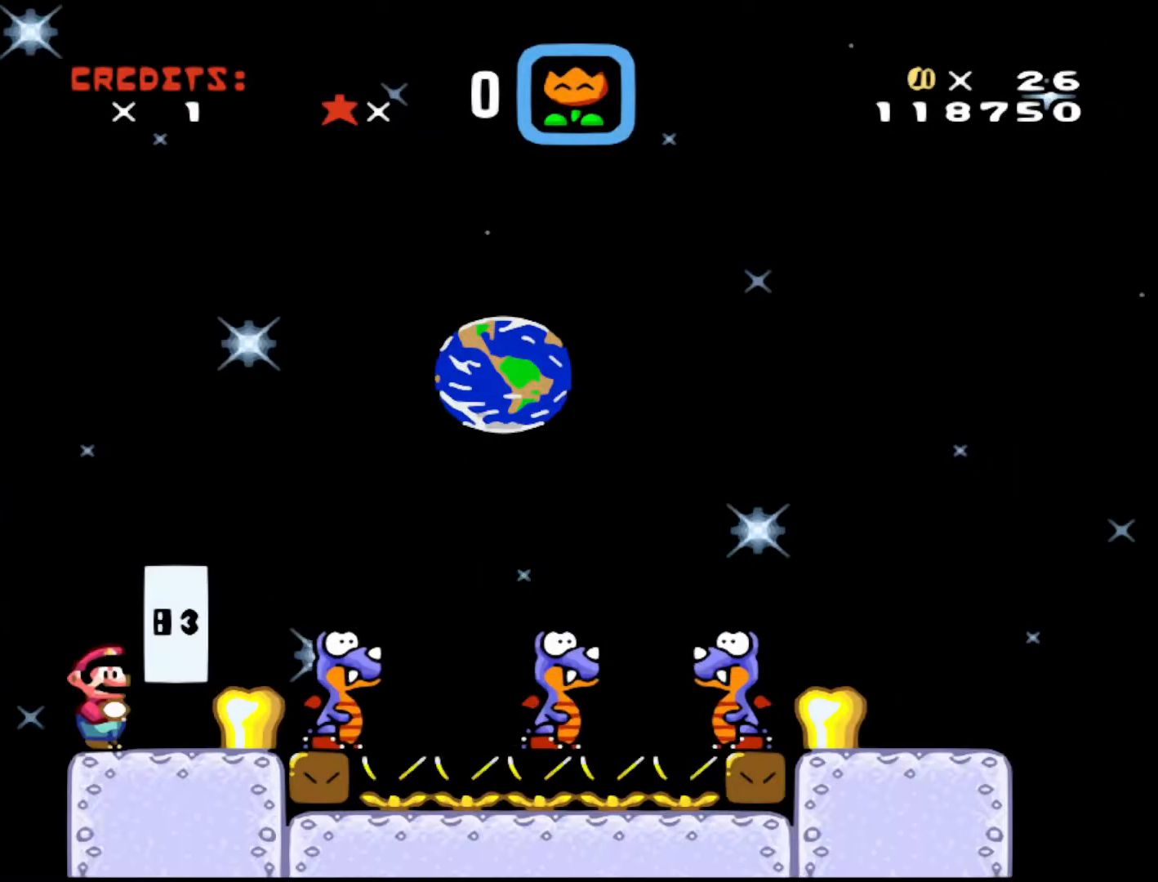
{"buttons": ["A", "X", "DPAD_RIGHT"], "events": [[250, "DPAD_RIGHT", "down"], [350, "X", "down"], [400, "A", "down"]]}
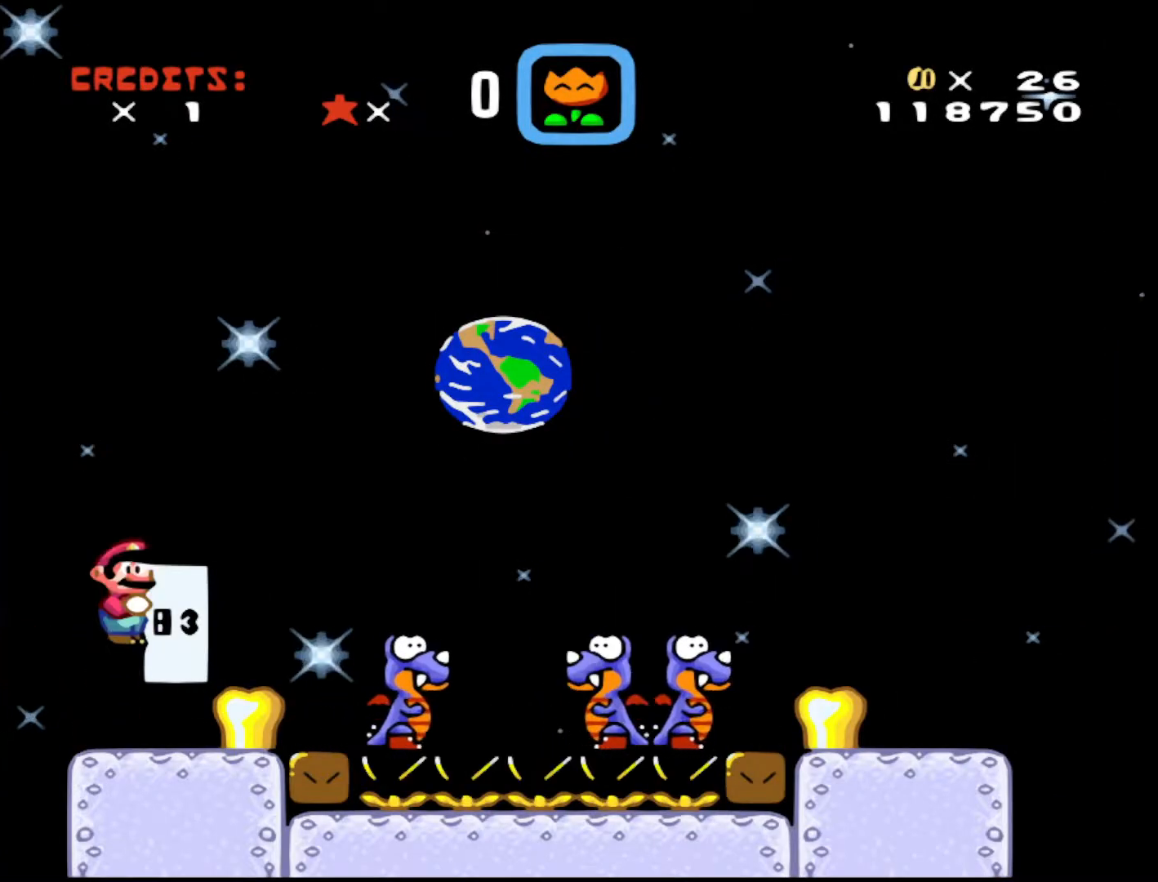
{"buttons": ["A", "X", "DPAD_RIGHT"], "events": []}
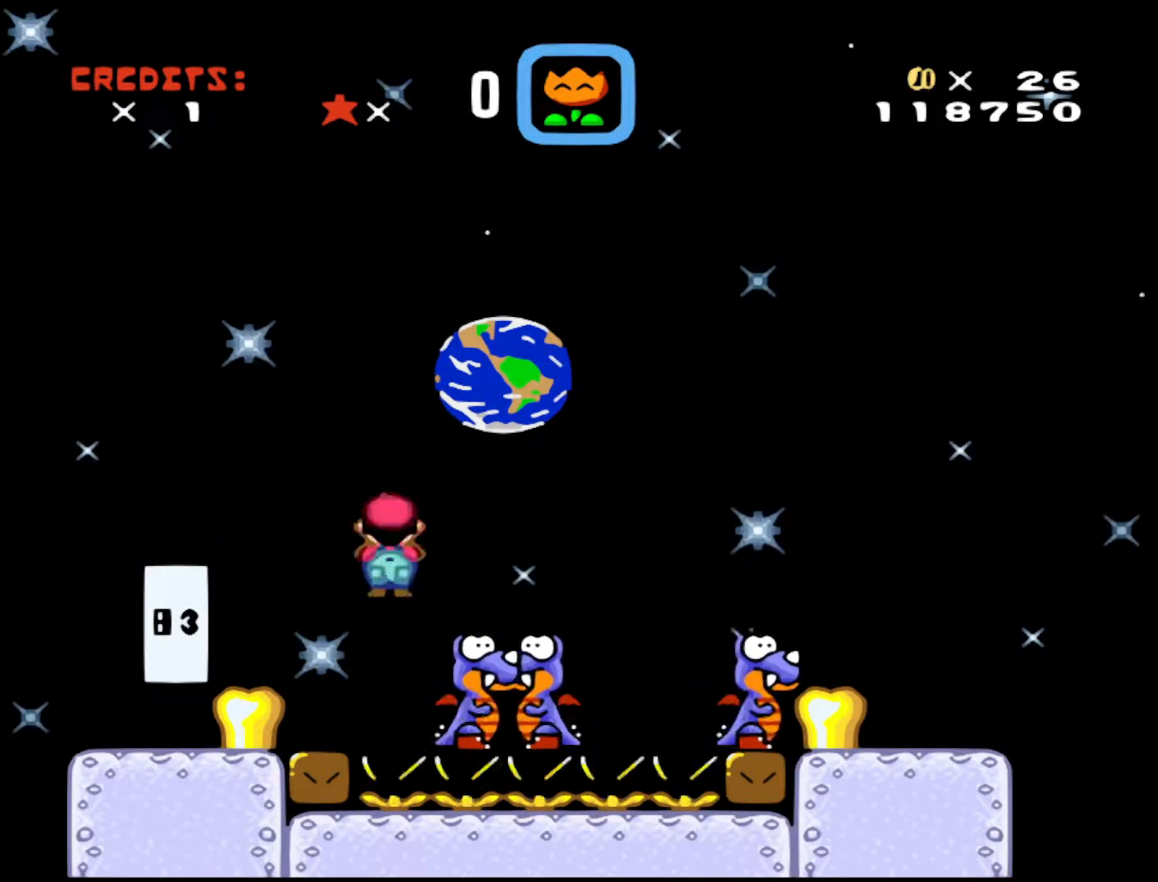
{"buttons": ["A", "X", "DPAD_RIGHT"], "events": [[117, "DPAD_RIGHT", "up"], [167, "DPAD_LEFT", "down"], [400, "DPAD_LEFT", "up"], [417, "DPAD_RIGHT", "down"]]}
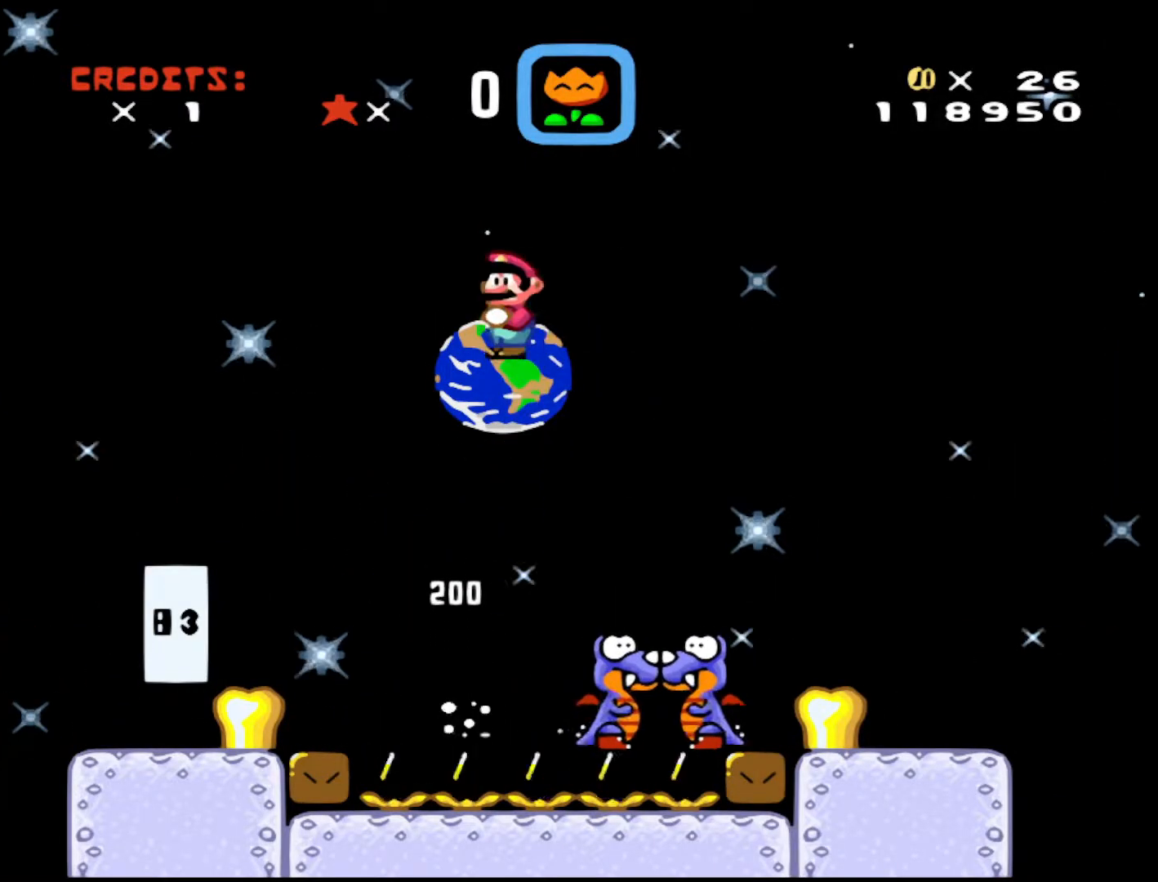
{"buttons": ["A", "X", "DPAD_LEFT"], "events": [[150, "DPAD_RIGHT", "up"], [250, "DPAD_RIGHT", "down"], [300, "DPAD_RIGHT", "up"], [350, "DPAD_LEFT", "down"]]}
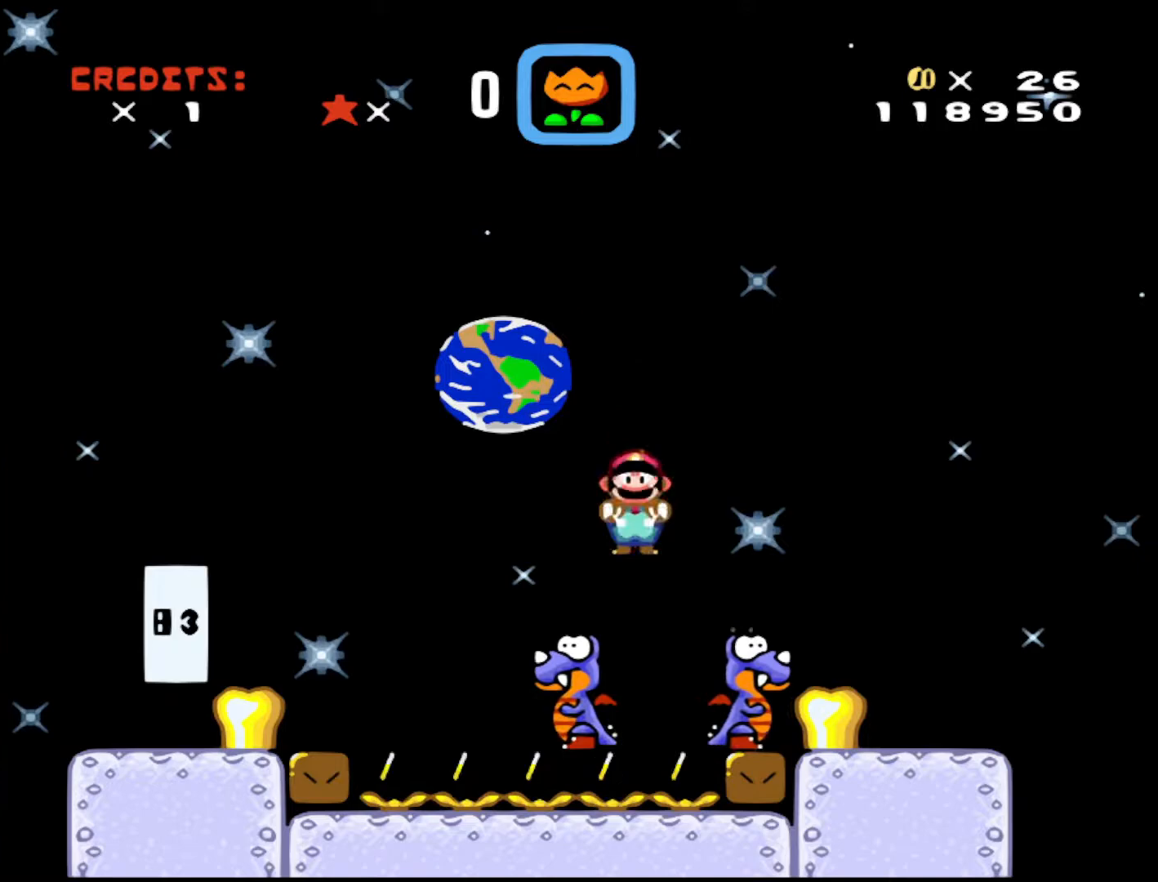
{"buttons": ["A", "X"], "events": [[150, "DPAD_LEFT", "up"], [217, "DPAD_LEFT", "down"], [367, "DPAD_LEFT", "up"]]}
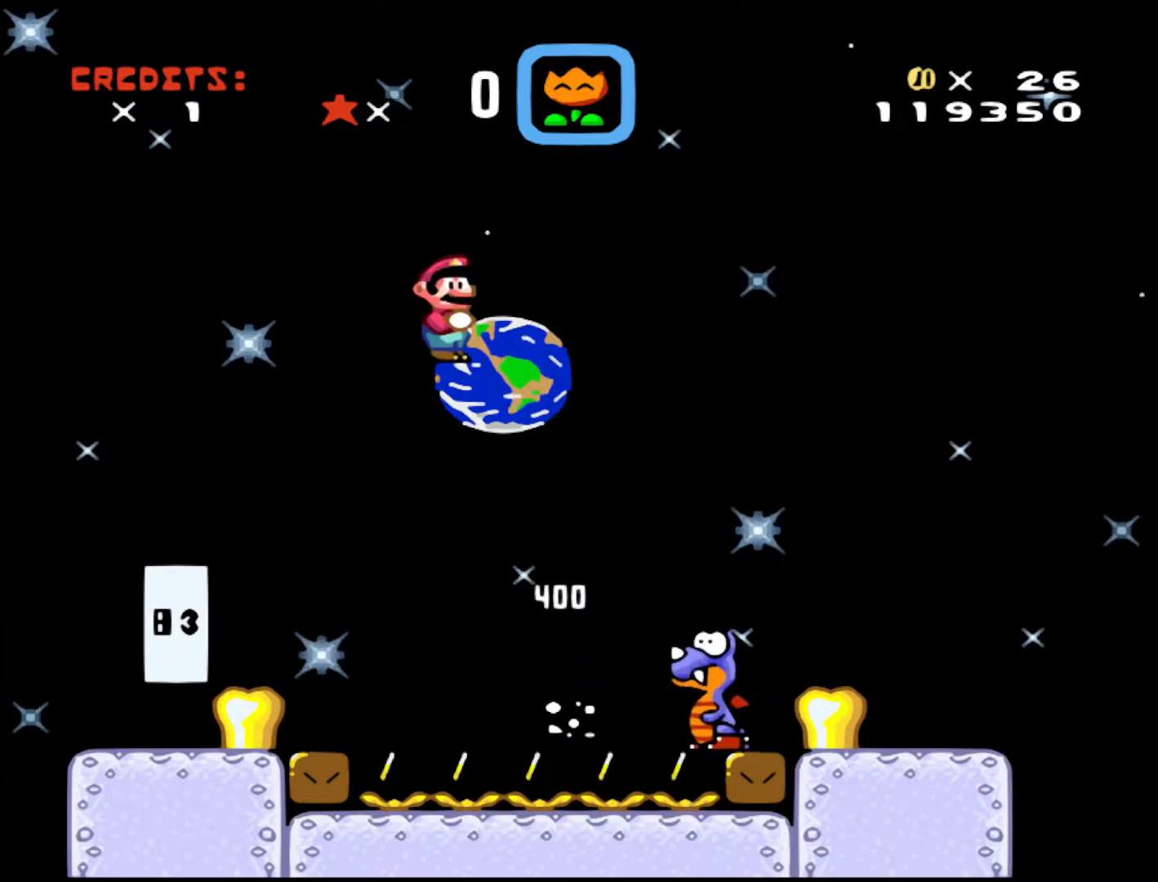
{"buttons": ["A", "X", "DPAD_RIGHT"], "events": [[50, "DPAD_RIGHT", "down"]]}
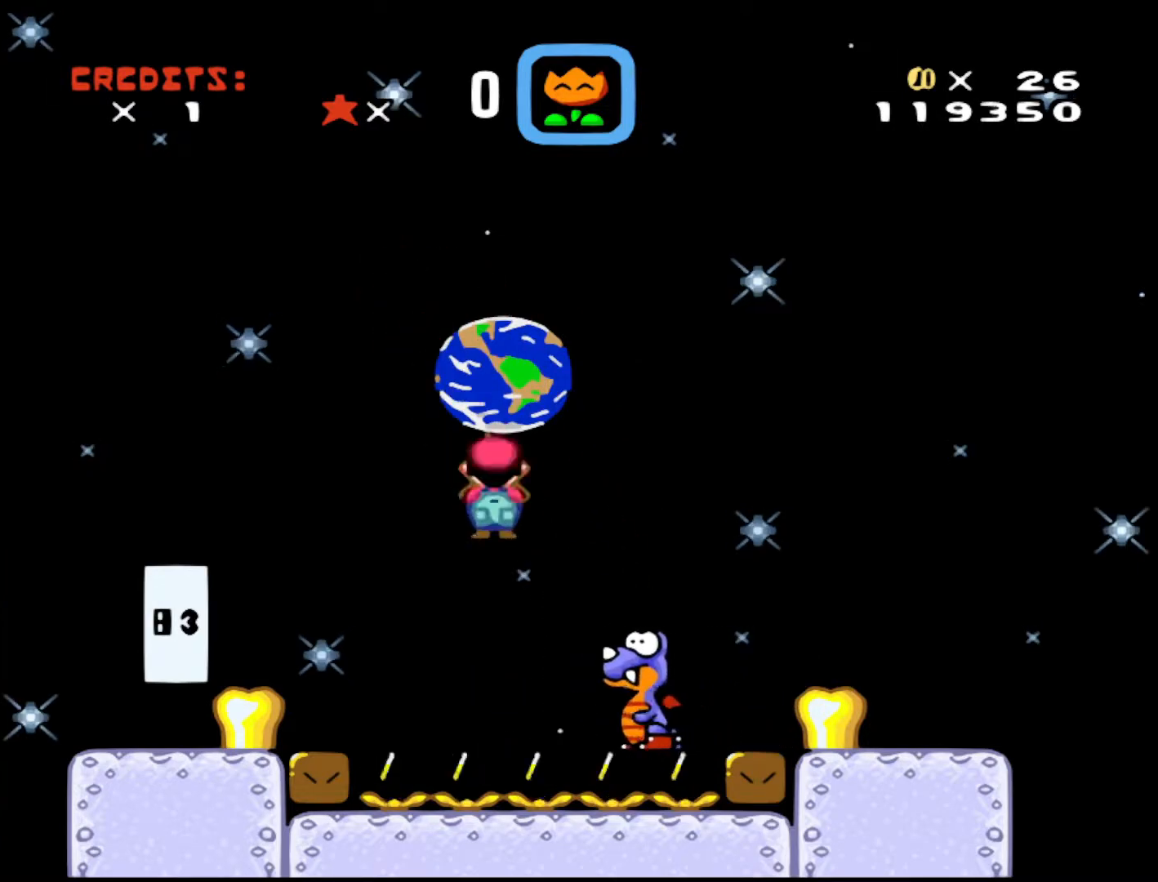
{"buttons": ["A", "X"], "events": [[500, "DPAD_RIGHT", "up"]]}
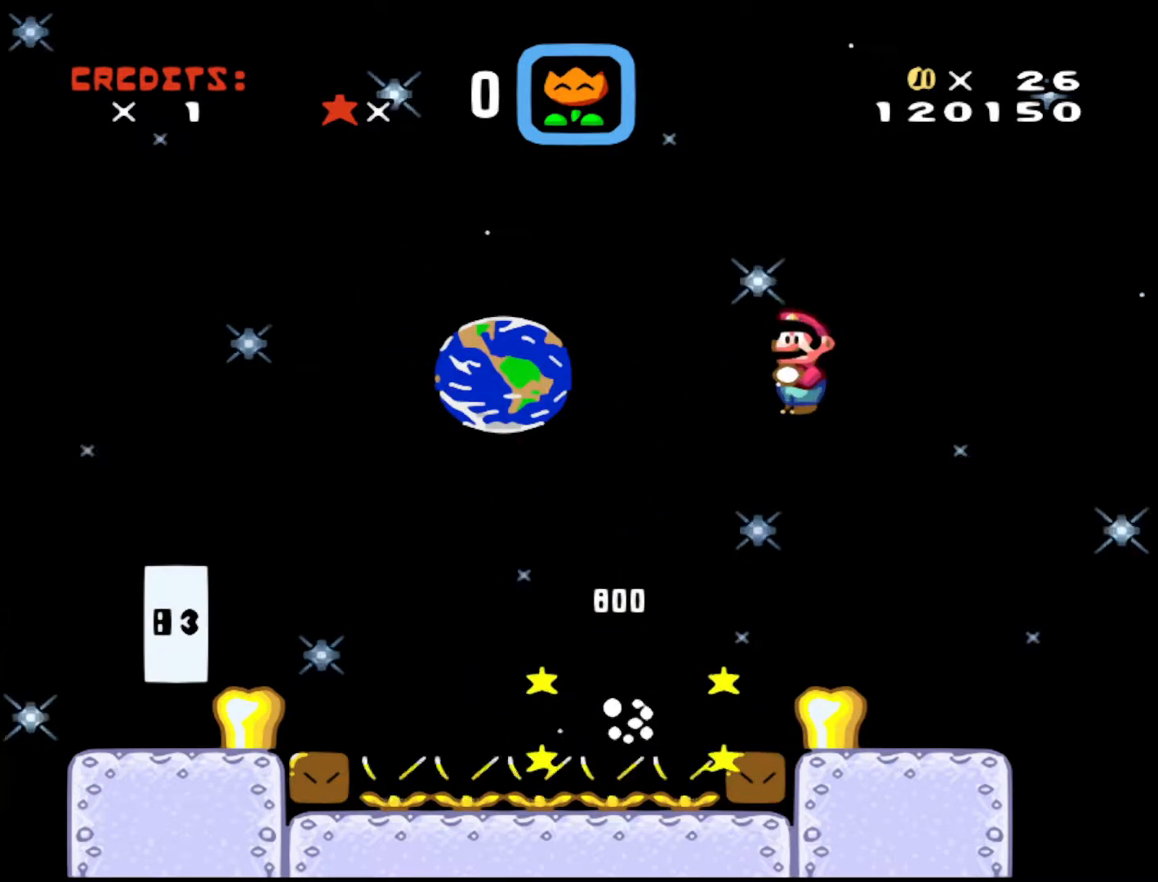
{"buttons": ["A", "X", "DPAD_RIGHT"], "events": [[50, "DPAD_LEFT", "down"], [317, "DPAD_LEFT", "up"], [367, "DPAD_RIGHT", "down"]]}
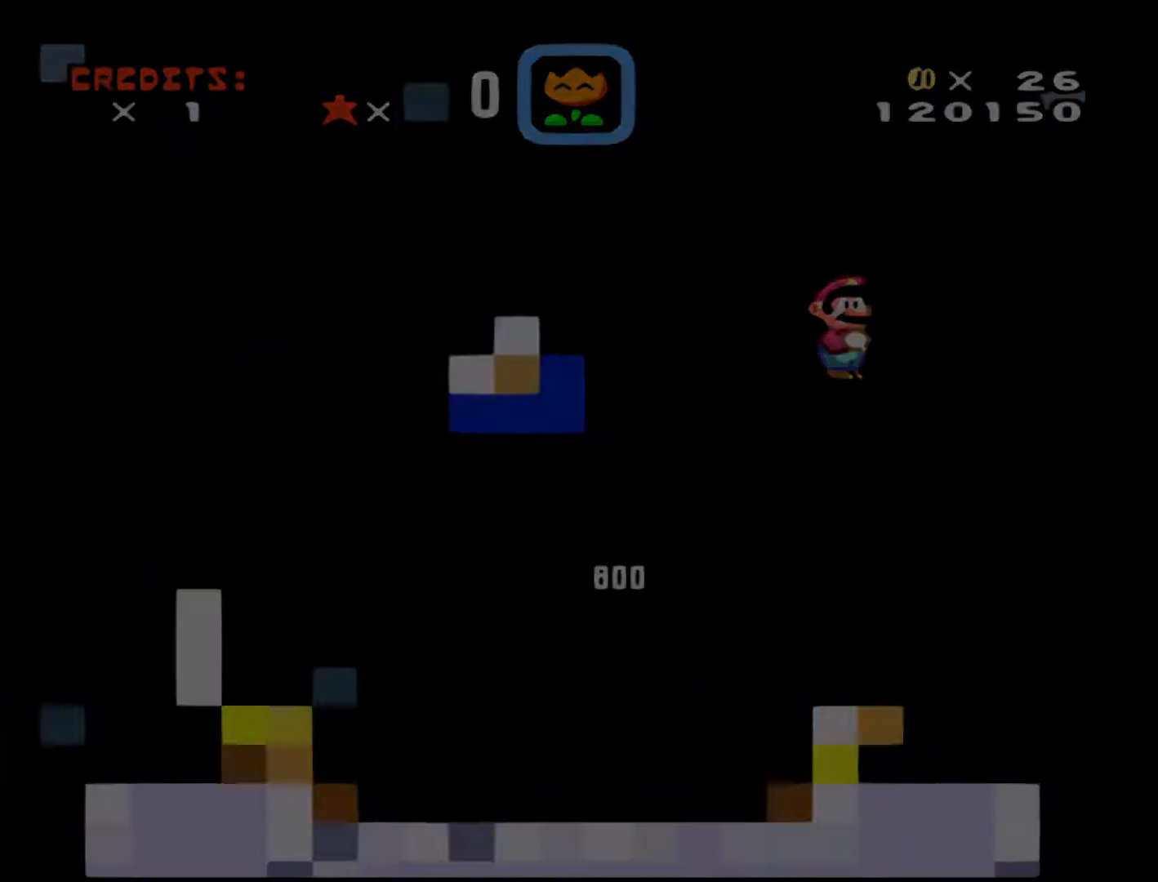
{"buttons": [], "events": [[50, "DPAD_RIGHT", "up"], [150, "A", "up"], [167, "X", "up"]]}
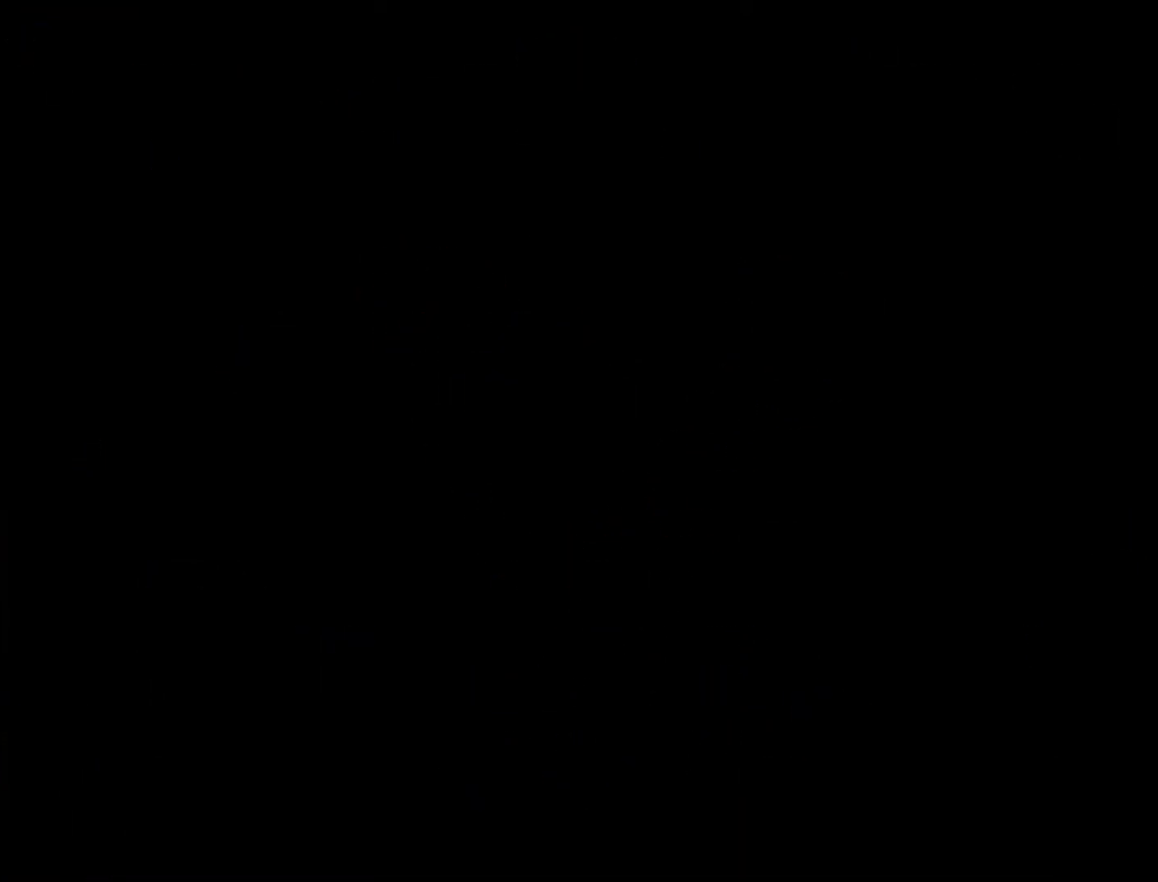
{"buttons": [], "events": []}
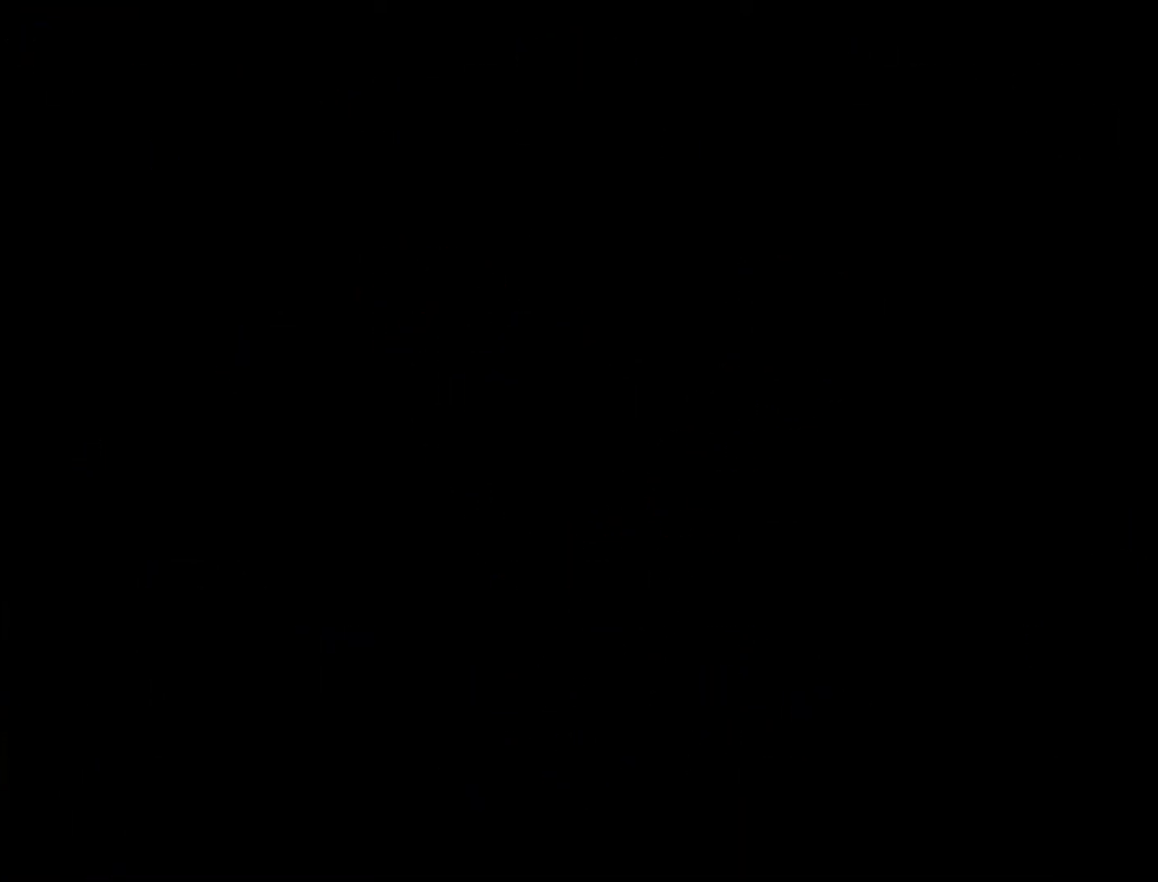
{"buttons": [], "events": []}
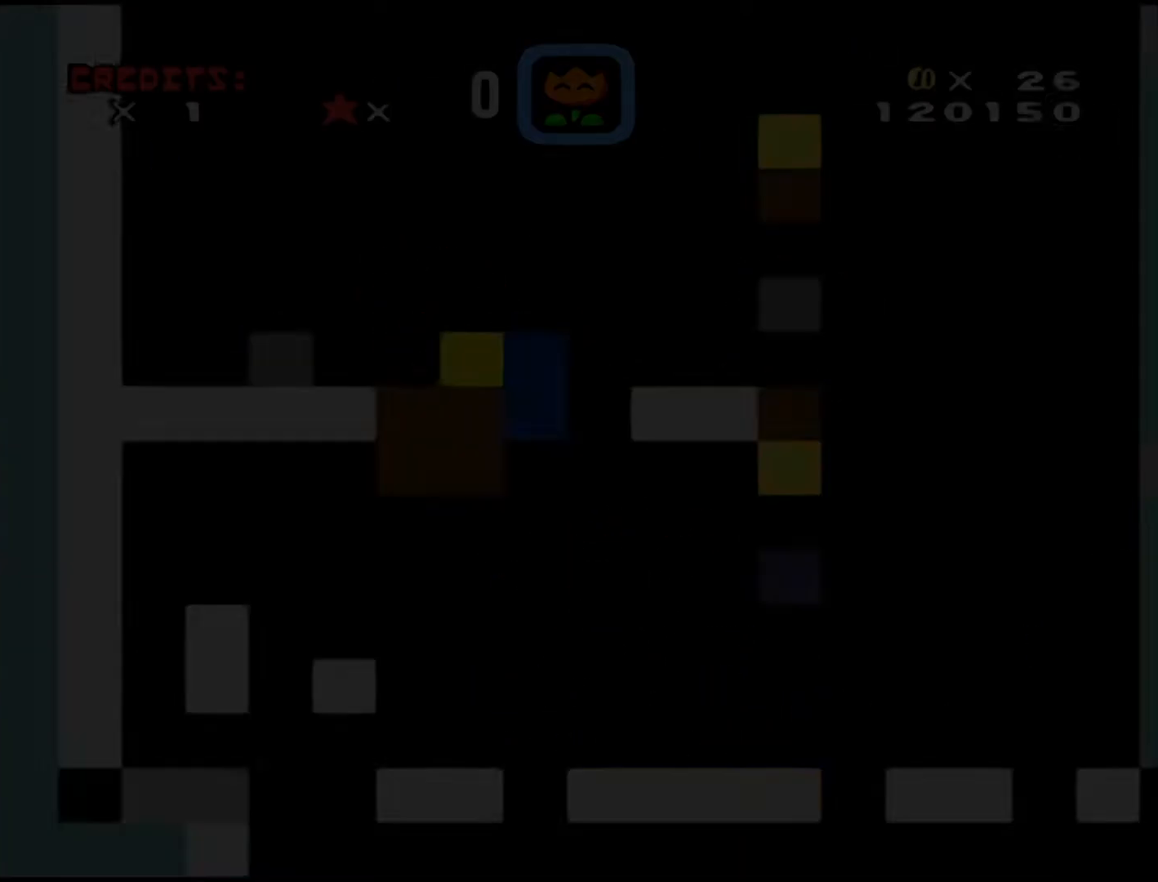
{"buttons": [], "events": []}
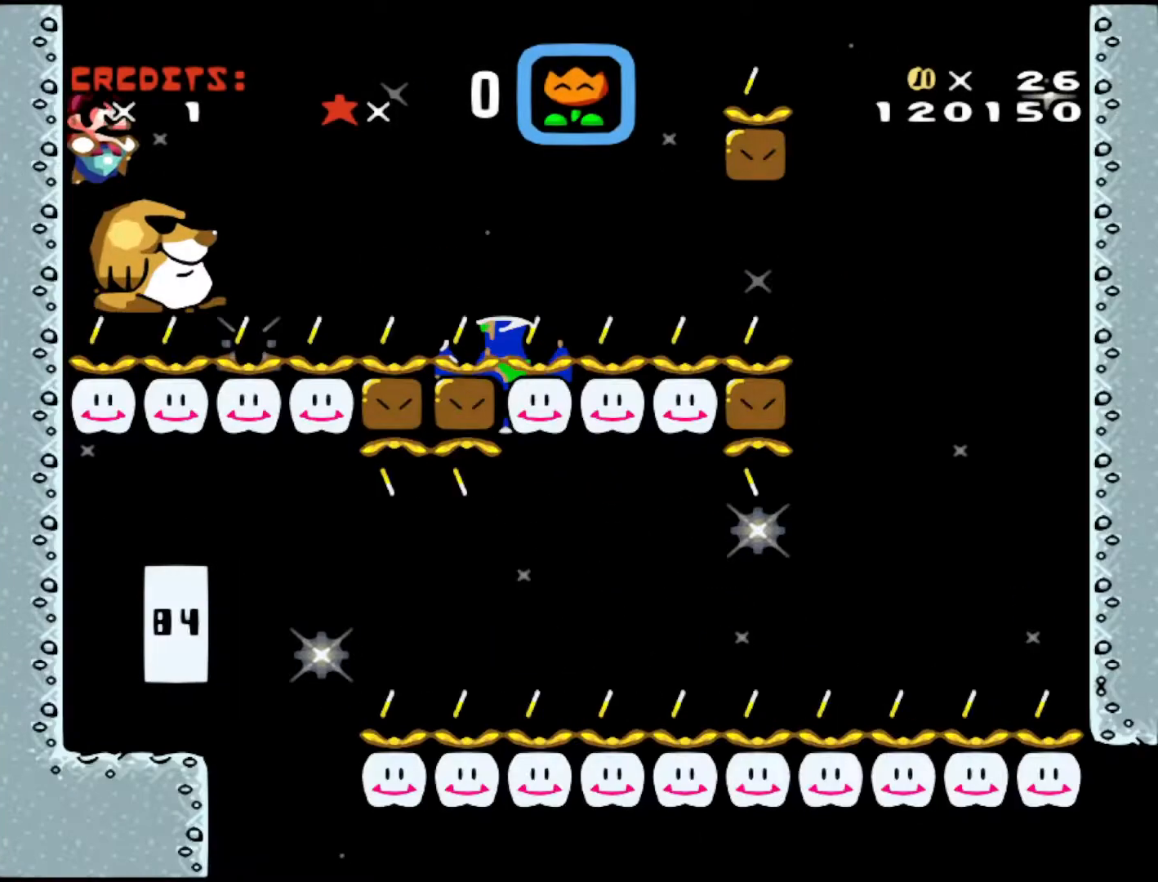
{"buttons": [], "events": []}
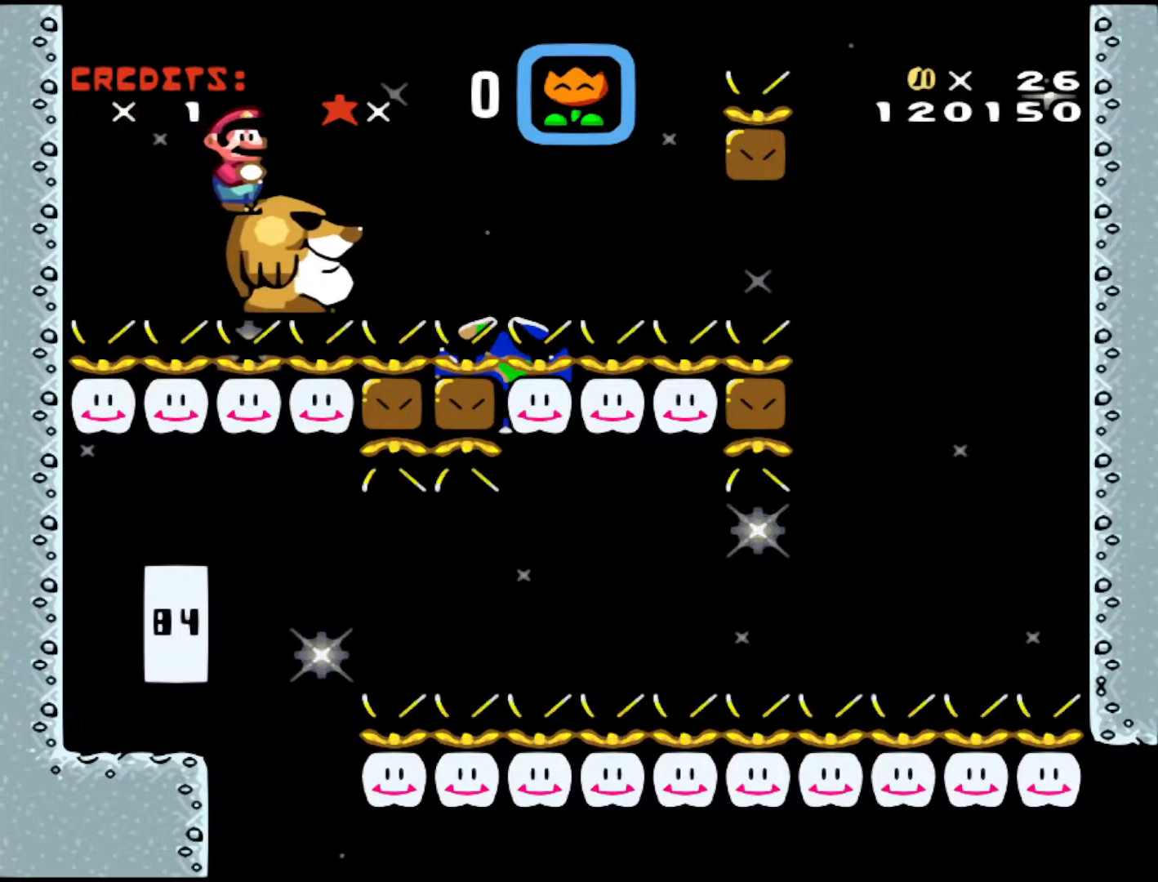
{"buttons": [], "events": []}
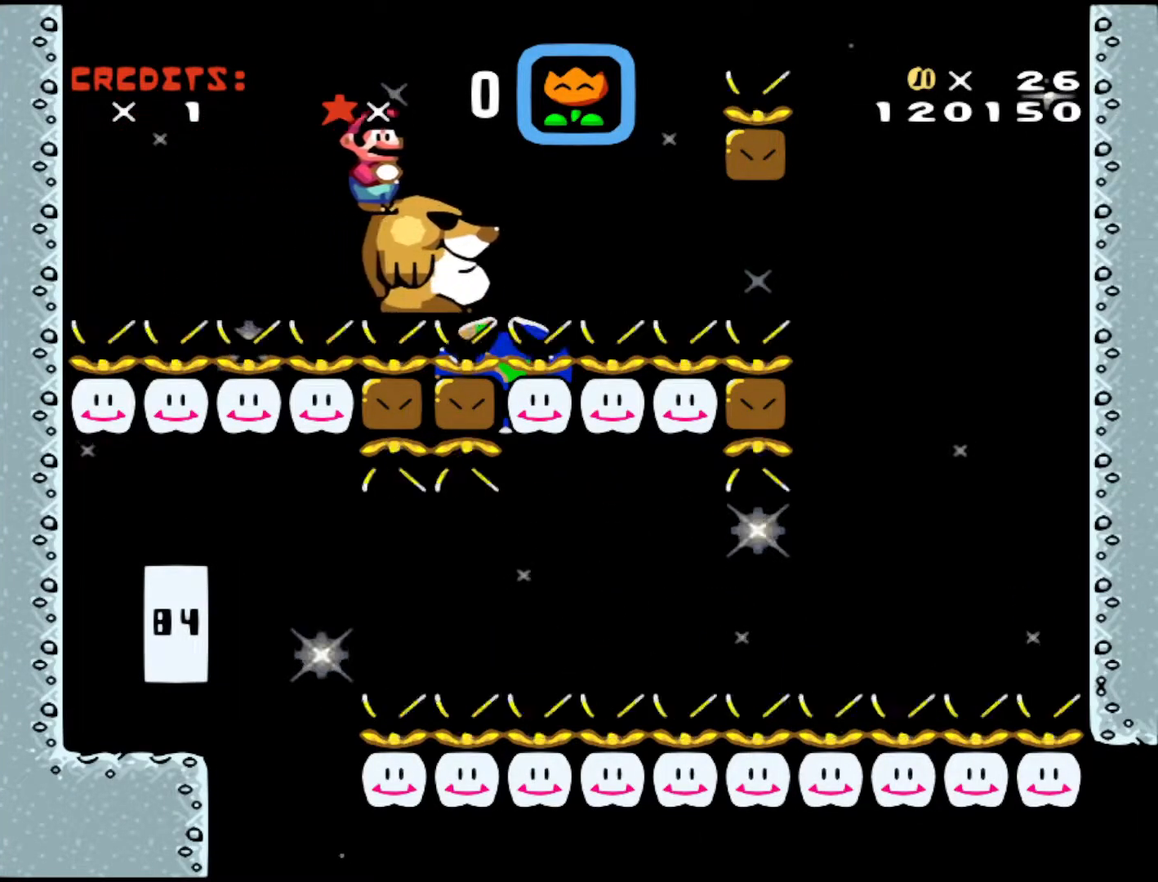
{"buttons": [], "events": []}
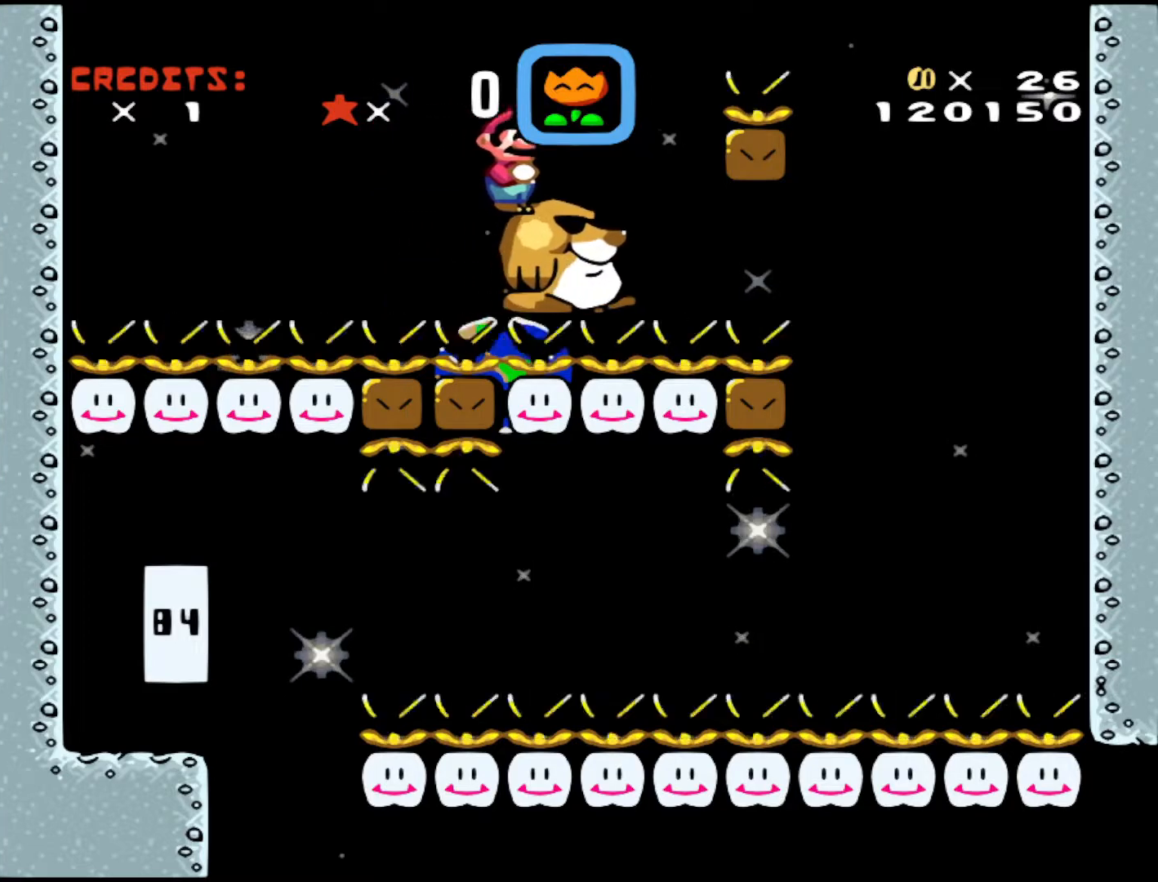
{"buttons": ["B"], "events": [[467, "B", "down"]]}
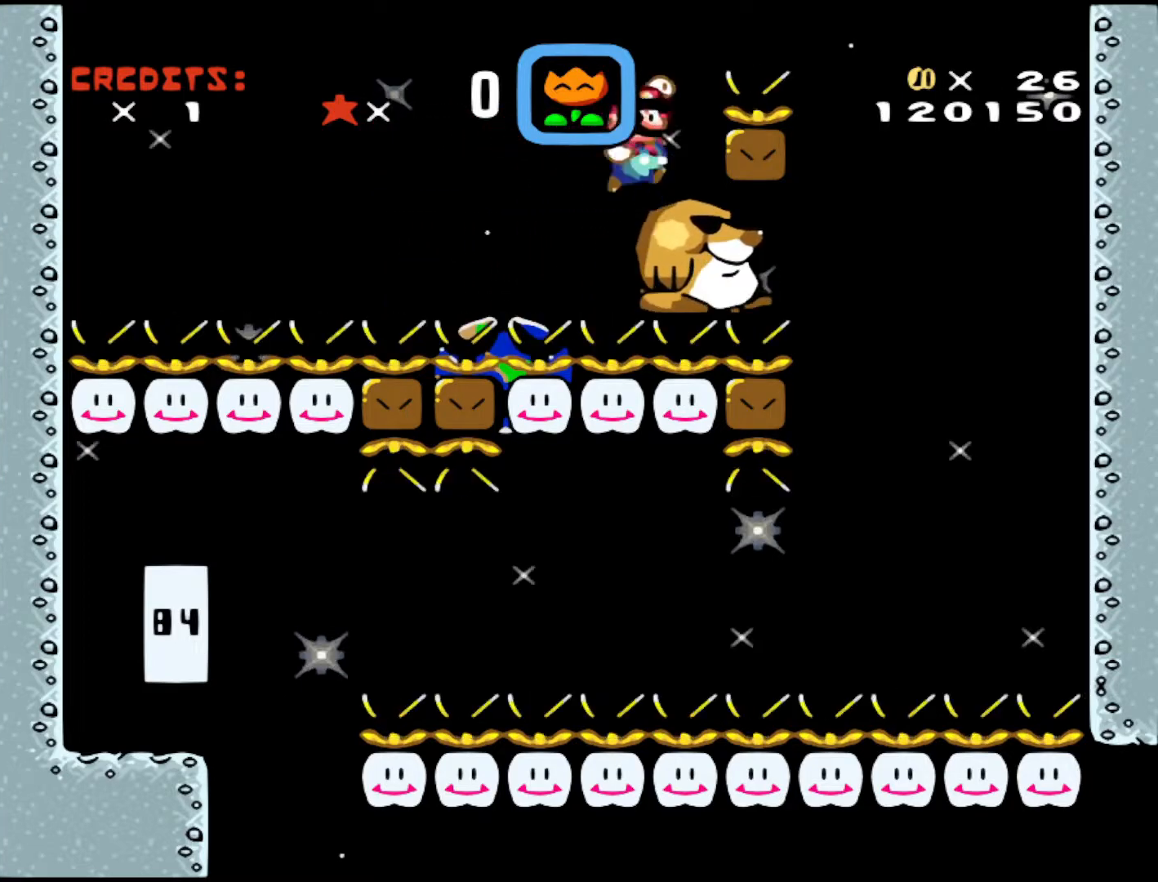
{"buttons": ["B", "Y", "DPAD_RIGHT"], "events": [[17, "DPAD_RIGHT", "down"], [50, "Y", "down"]]}
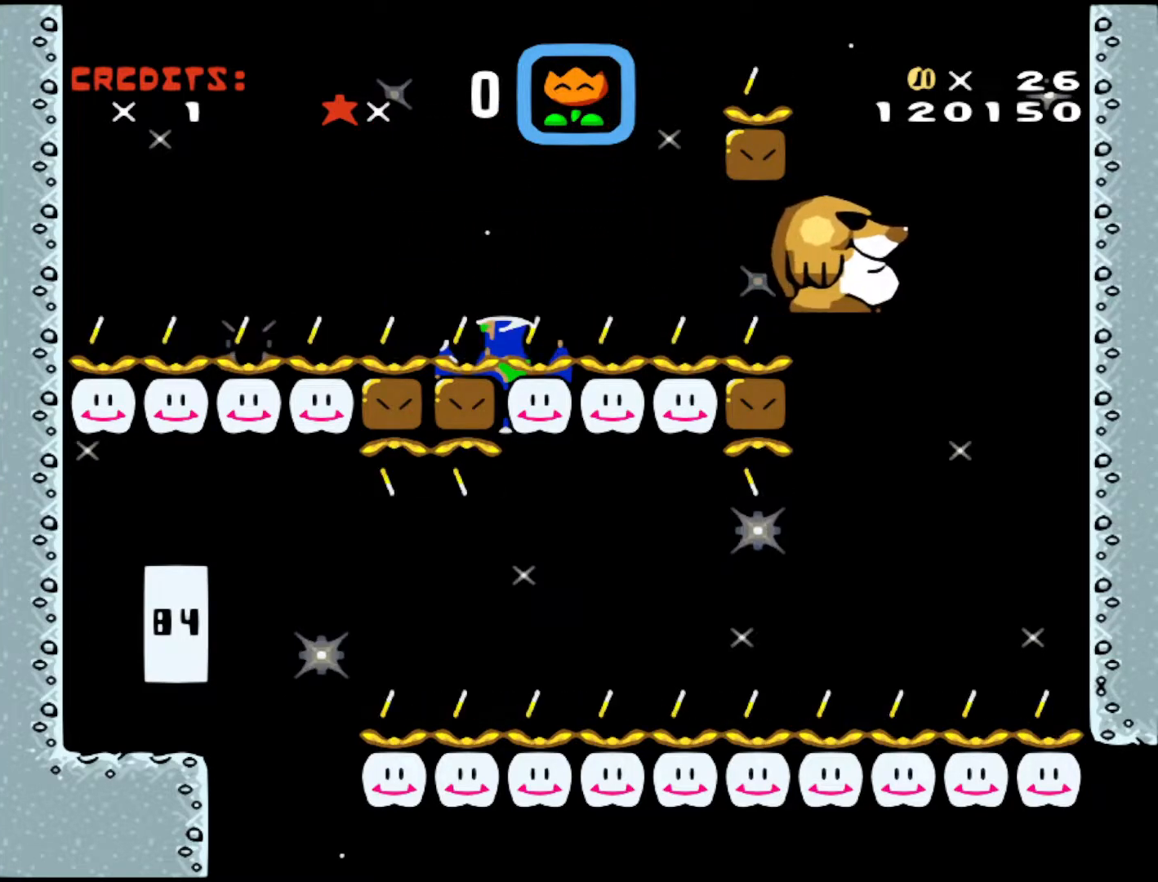
{"buttons": ["B", "Y", "DPAD_LEFT"], "events": [[400, "DPAD_LEFT", "down"], [400, "DPAD_RIGHT", "up"]]}
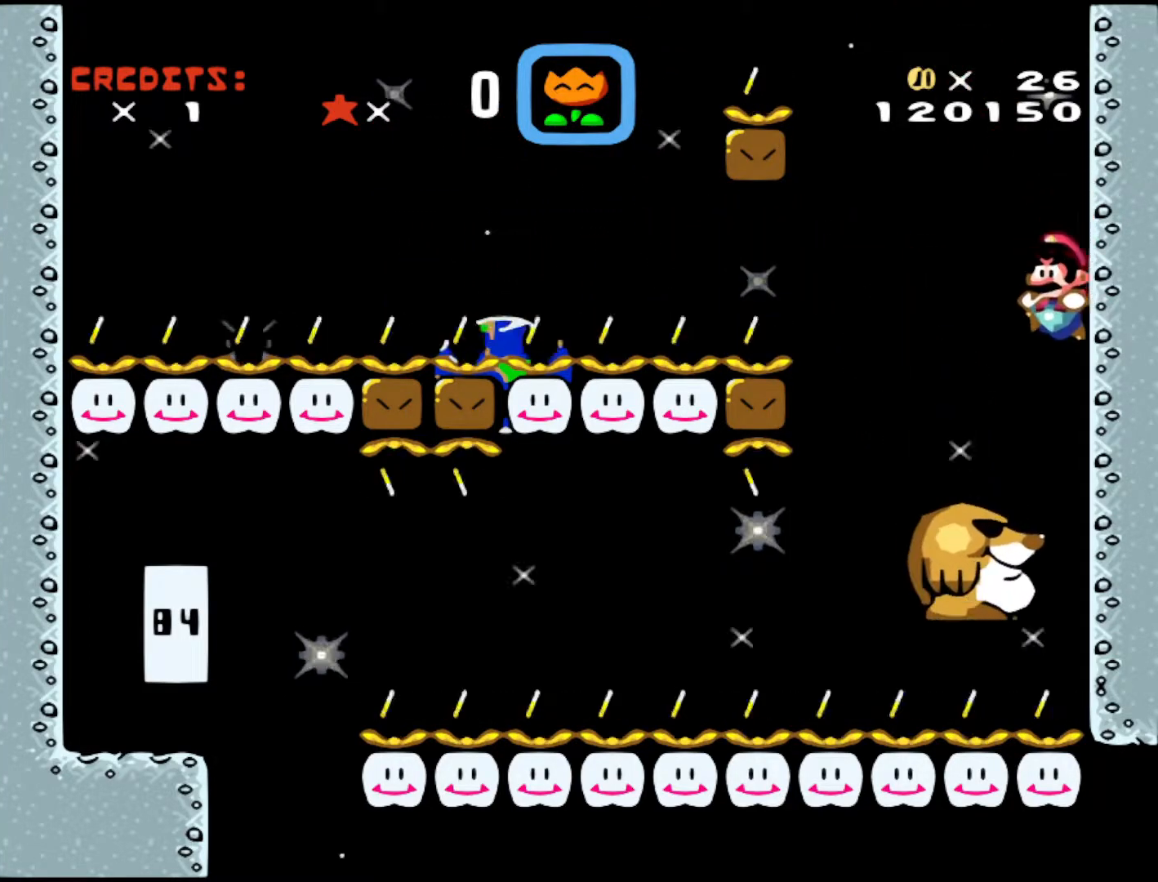
{"buttons": [], "events": [[100, "B", "up"], [100, "Y", "up"], [117, "DPAD_LEFT", "up"]]}
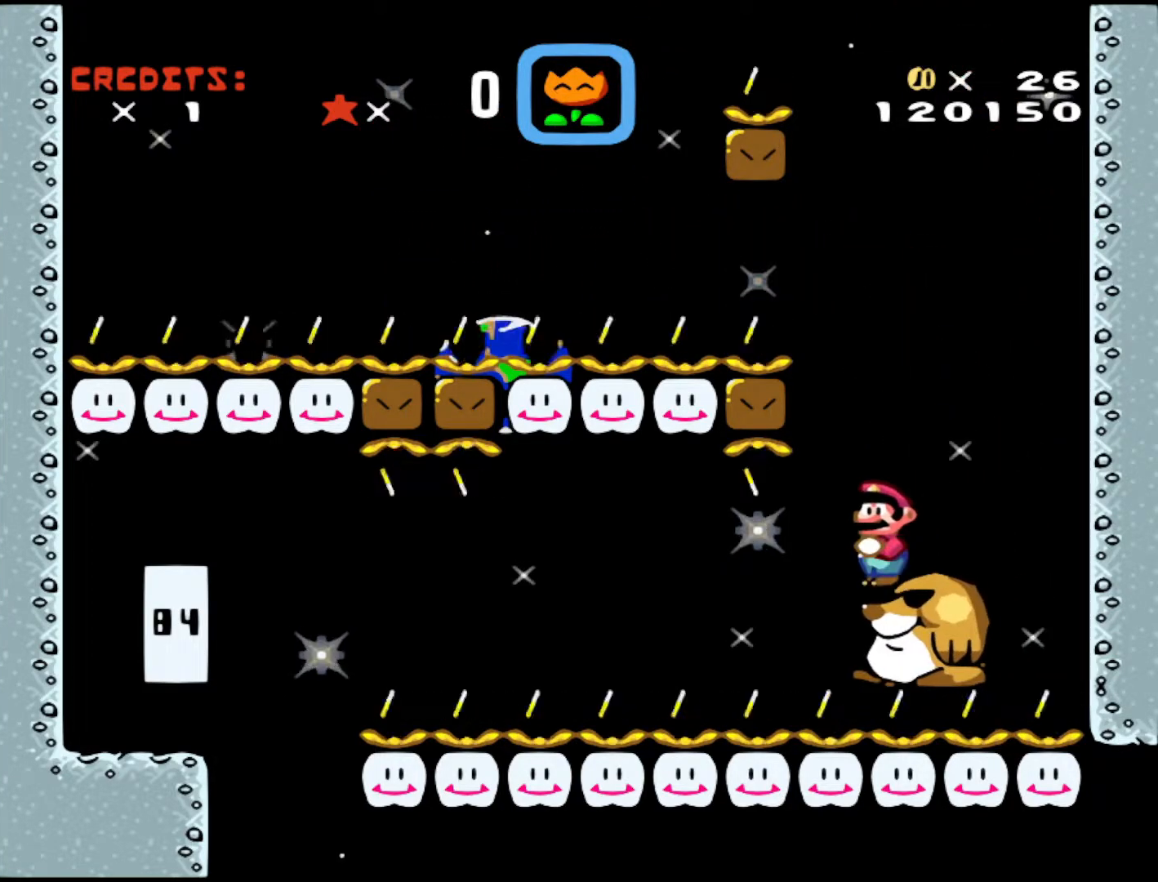
{"buttons": ["DPAD_DOWN"], "events": [[267, "DPAD_DOWN", "down"]]}
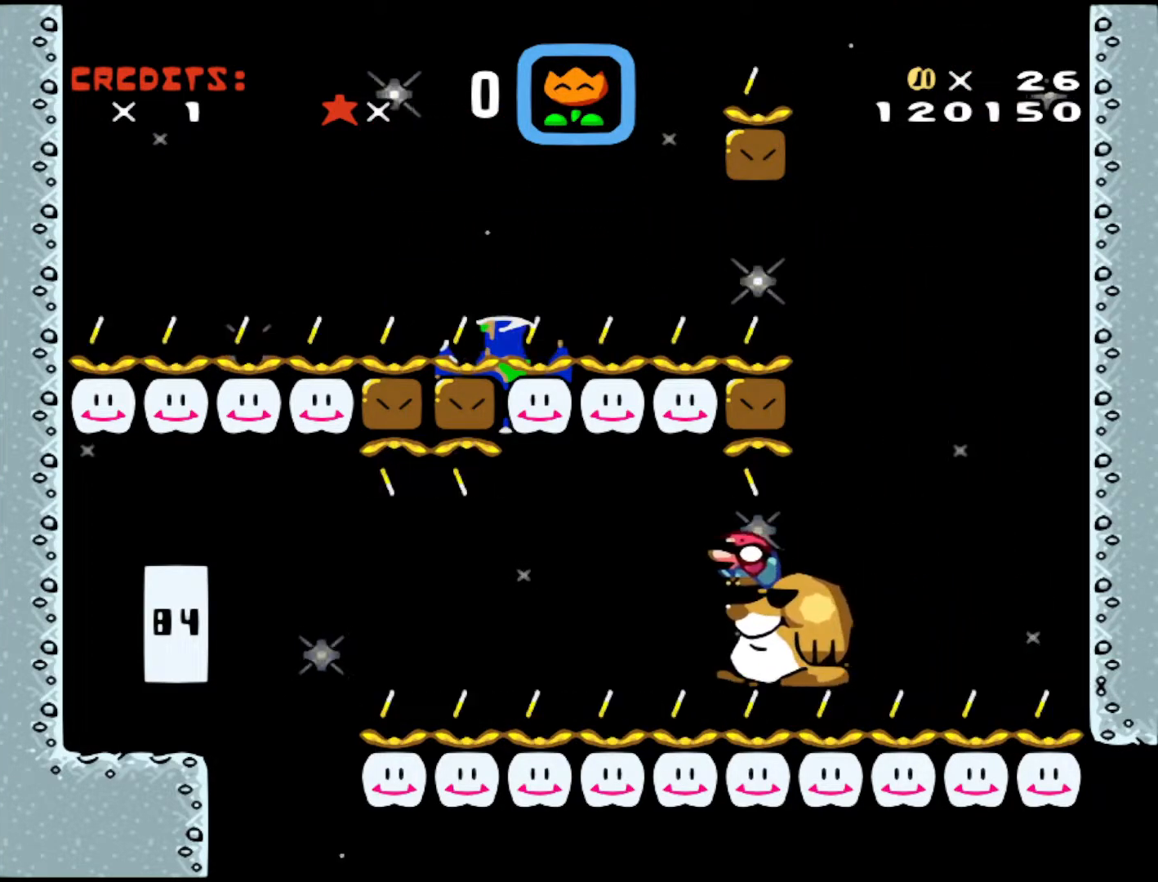
{"buttons": ["DPAD_DOWN"], "events": []}
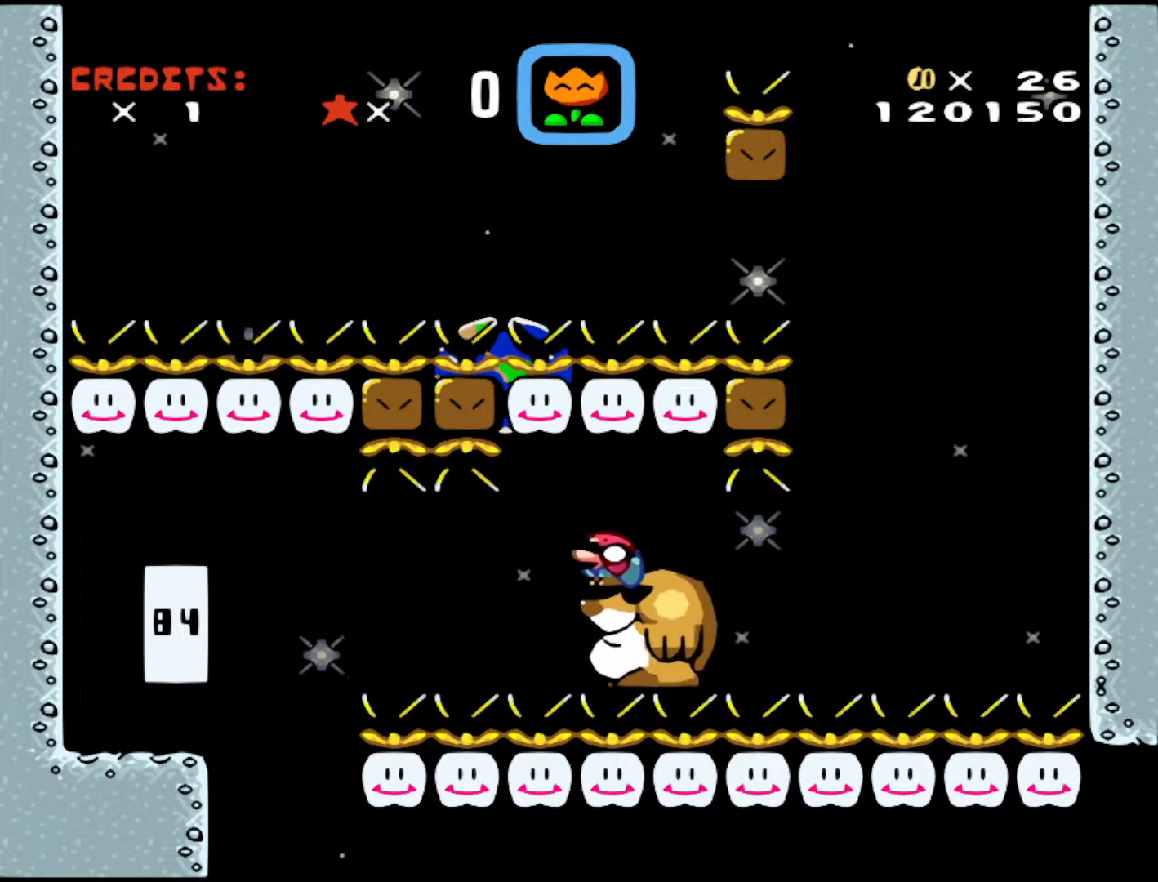
{"buttons": ["DPAD_DOWN"], "events": []}